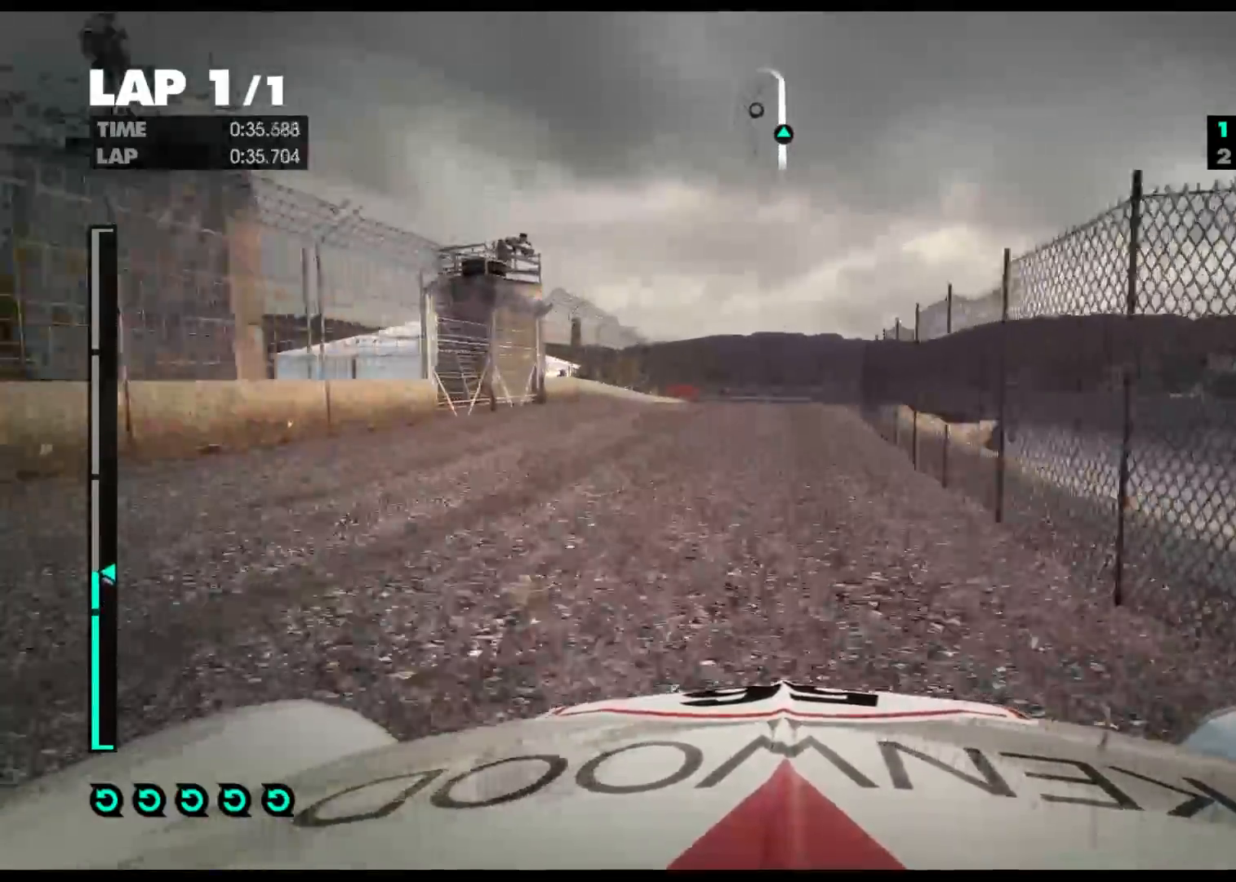
Gameplay with a controller (Xbox layout); each line is a JSON object with the inputs held at the frame after it. "events" lists button and stick changes between this image and that frame as [ms after this image, input, new state], when the widget could be followed in between.
{"buttons": ["R2"], "left_stick": "right", "right_stick": "center", "events": [[183, "left_stick", "right"]]}
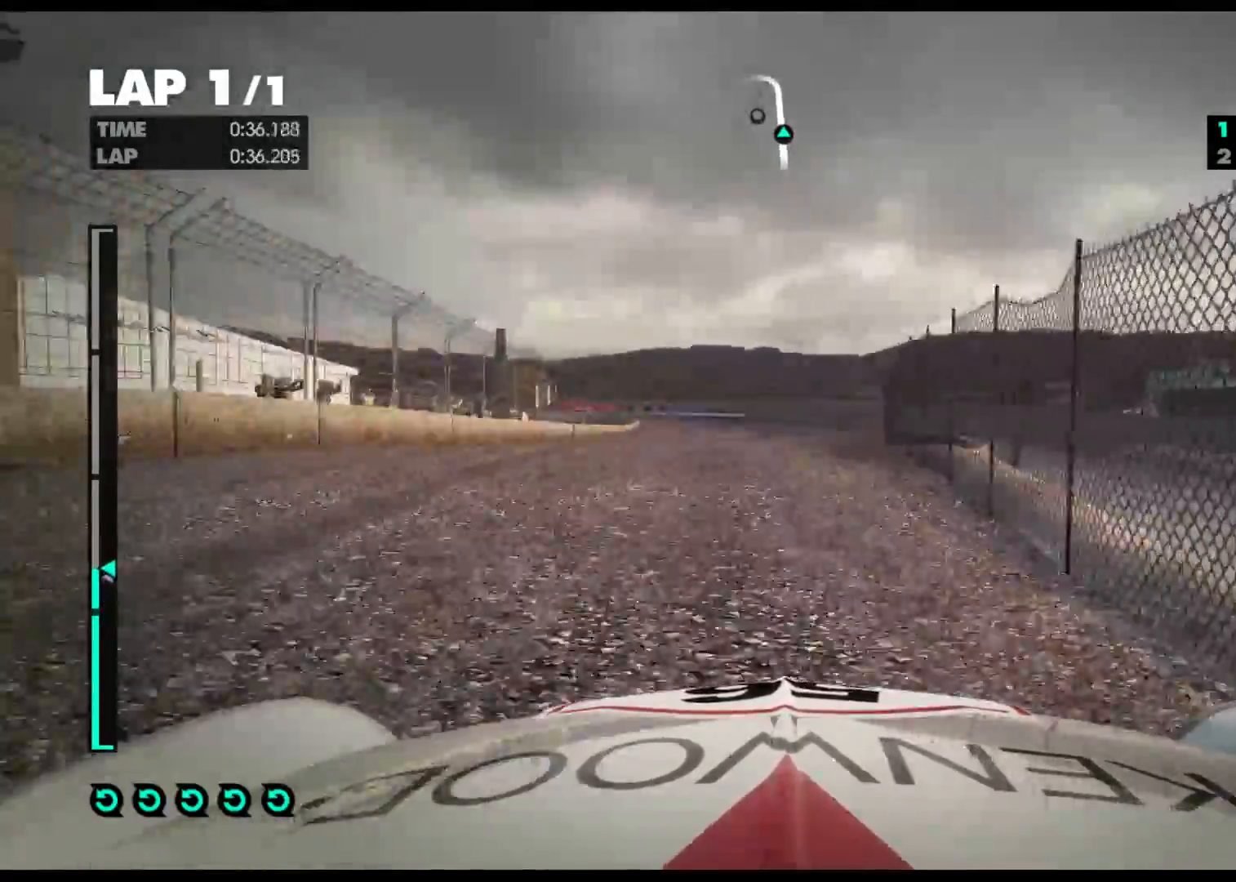
{"buttons": ["R2"], "left_stick": "center", "right_stick": "center", "events": [[17, "left_stick", "center"], [33, "right_stick", "down"], [183, "left_stick", "left"], [367, "left_stick", "center"], [400, "right_stick", "center"]]}
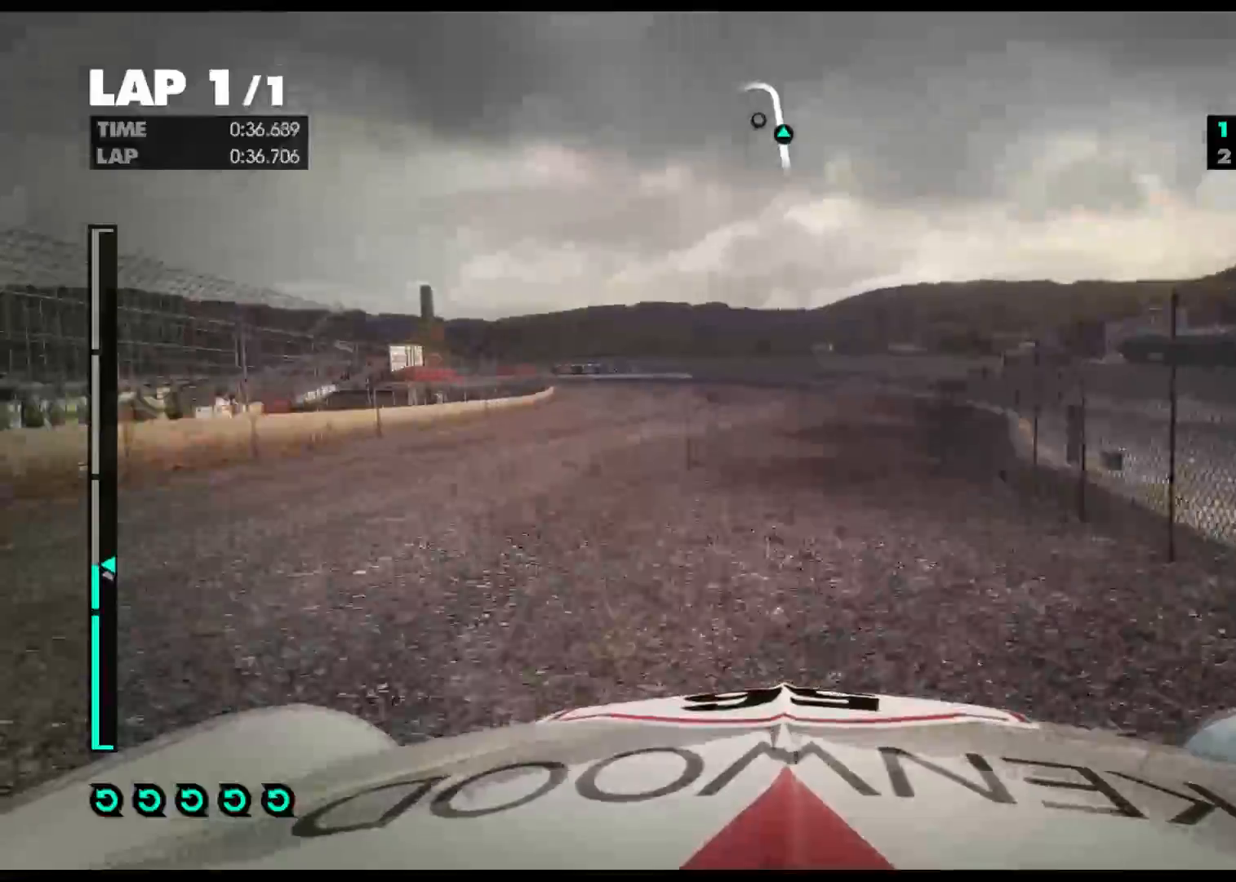
{"buttons": ["R2"], "left_stick": "left", "right_stick": "center", "events": [[150, "left_stick", "left"]]}
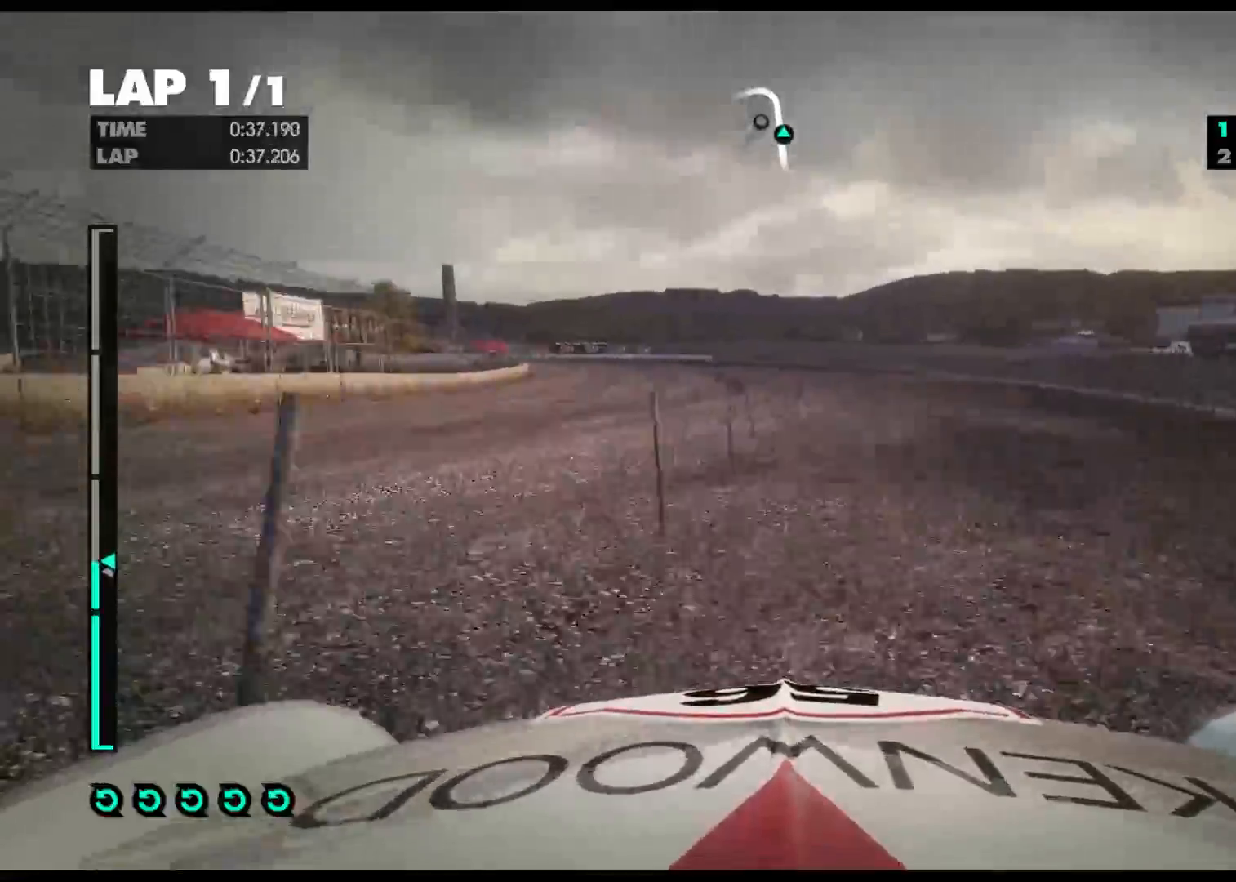
{"buttons": ["R2"], "left_stick": "left", "right_stick": "center", "events": []}
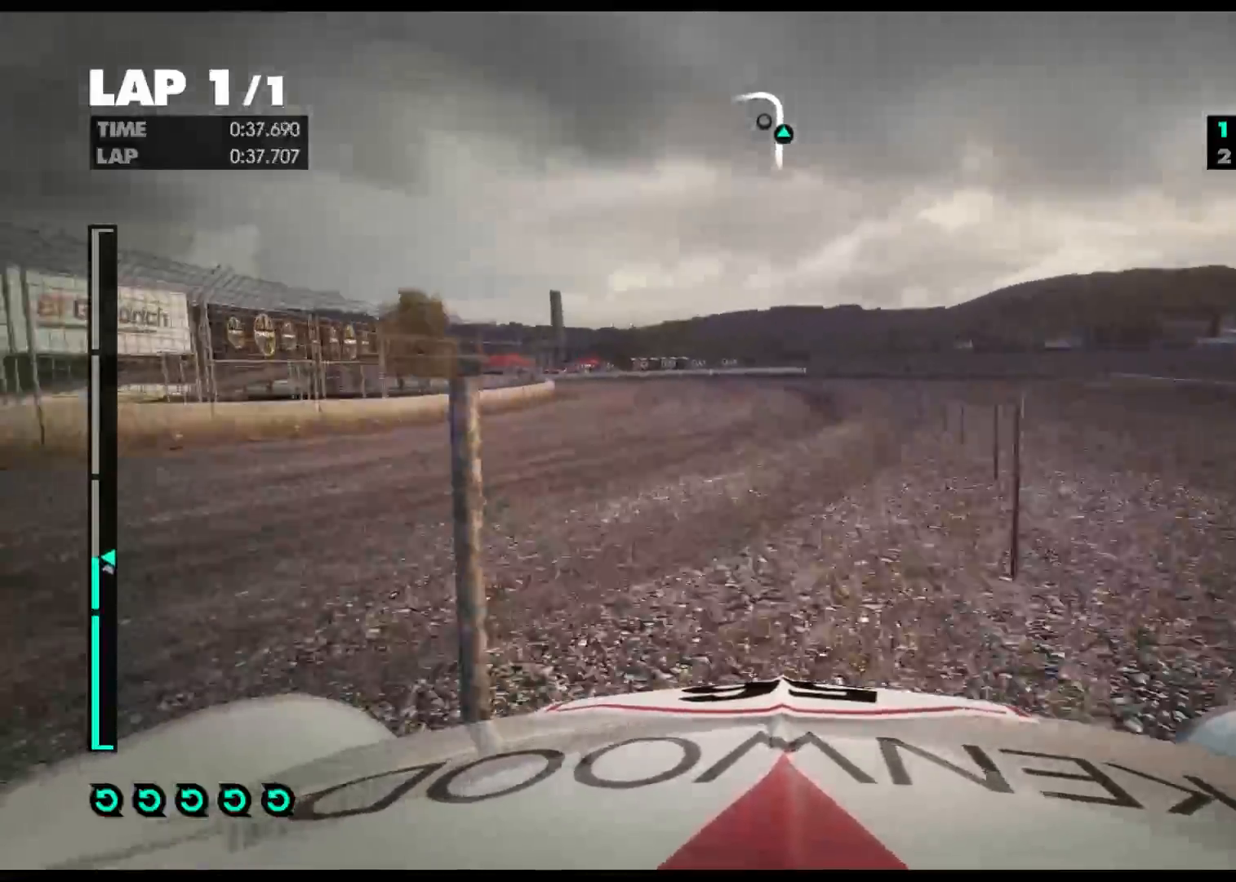
{"buttons": ["R2"], "left_stick": "left", "right_stick": "center", "events": [[217, "R2", "up"], [333, "R2", "down"]]}
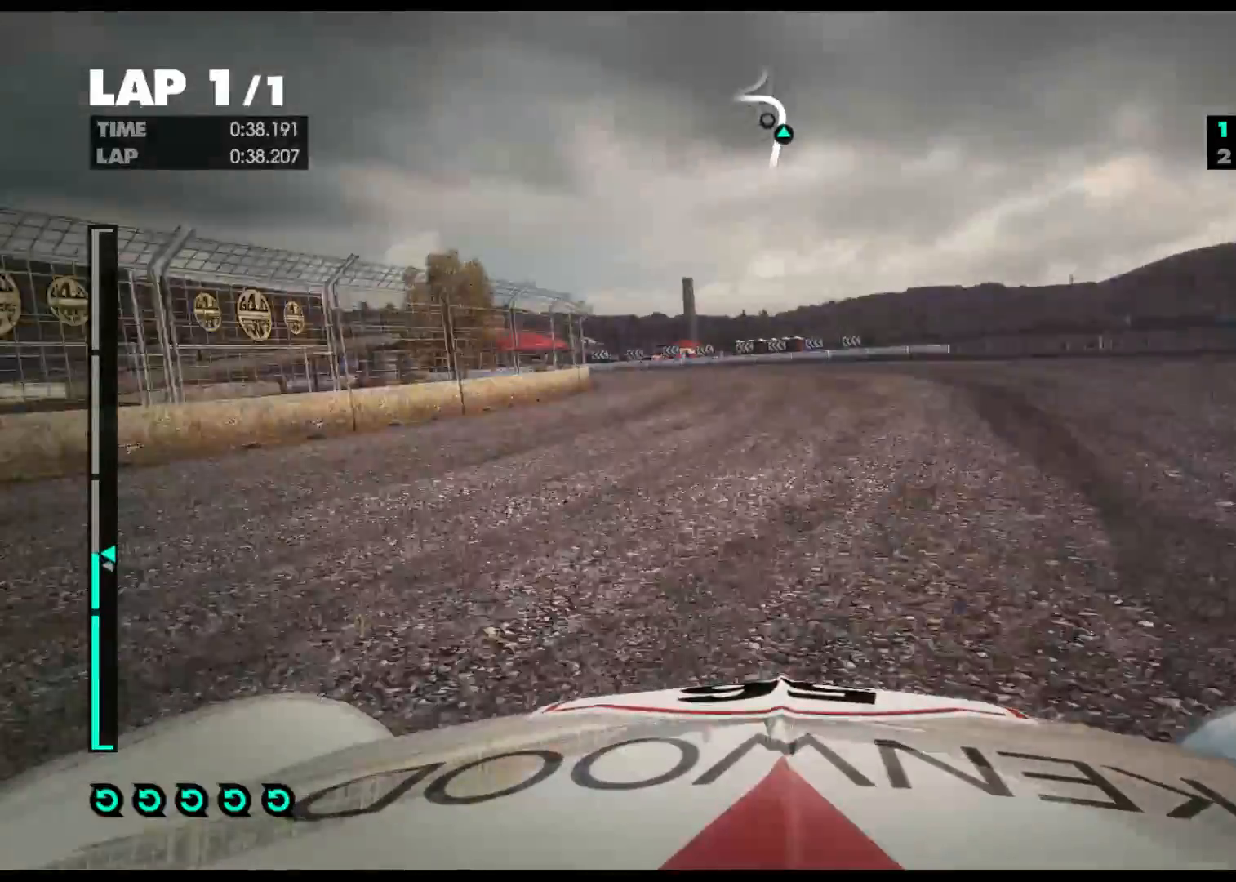
{"buttons": ["R2"], "left_stick": "left", "right_stick": "center", "events": []}
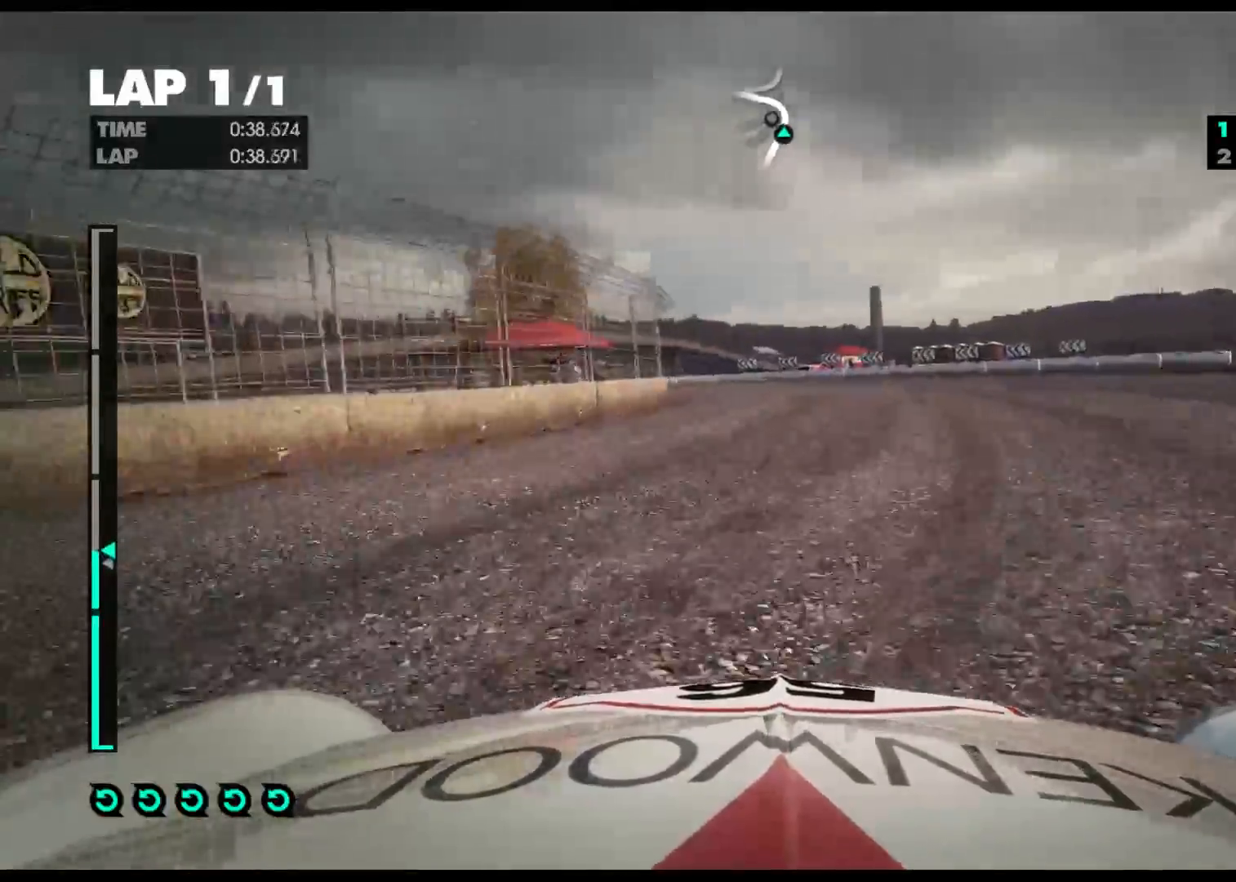
{"buttons": ["L2"], "left_stick": "left", "right_stick": "center", "events": [[267, "R2", "up"], [417, "L2", "down"]]}
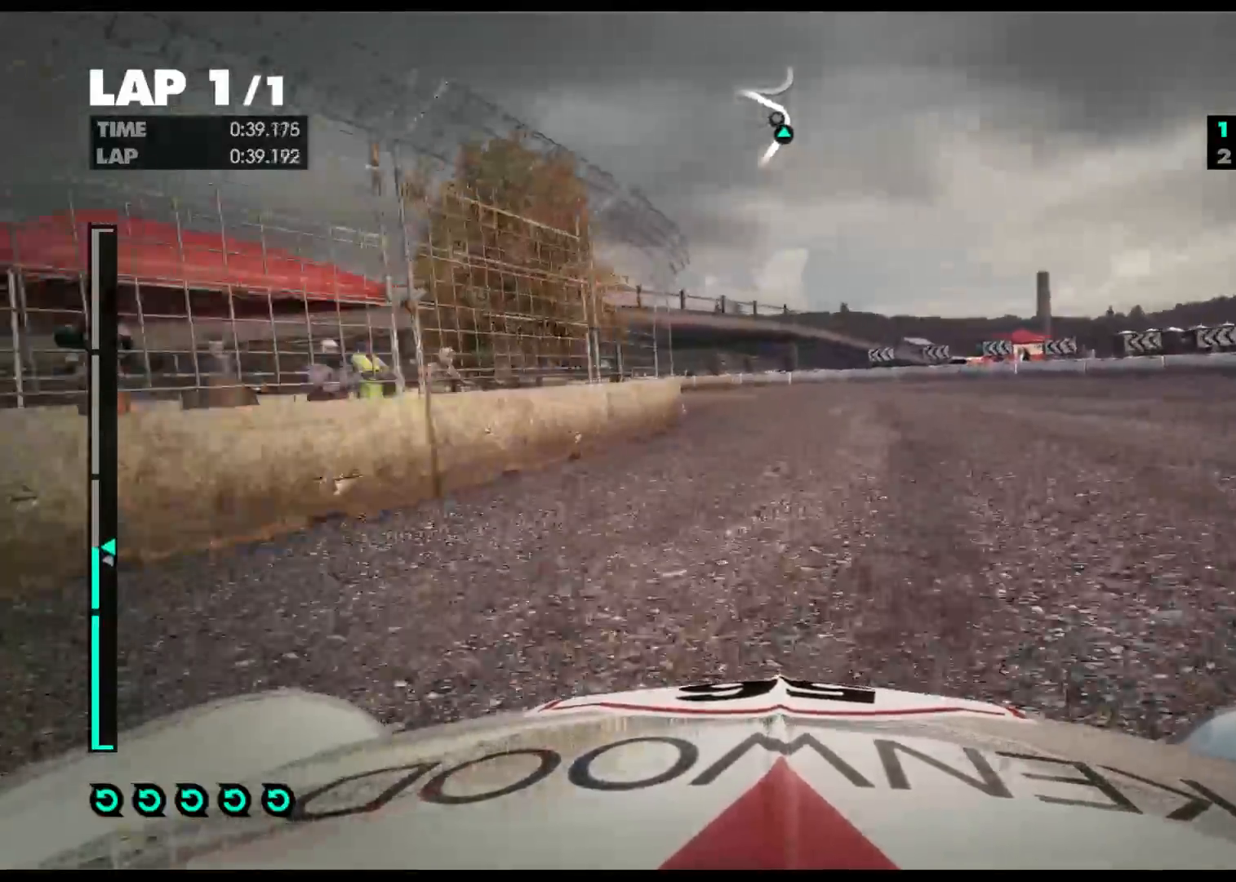
{"buttons": ["R2"], "left_stick": "left", "right_stick": "center", "events": [[217, "L2", "up"], [233, "R2", "down"]]}
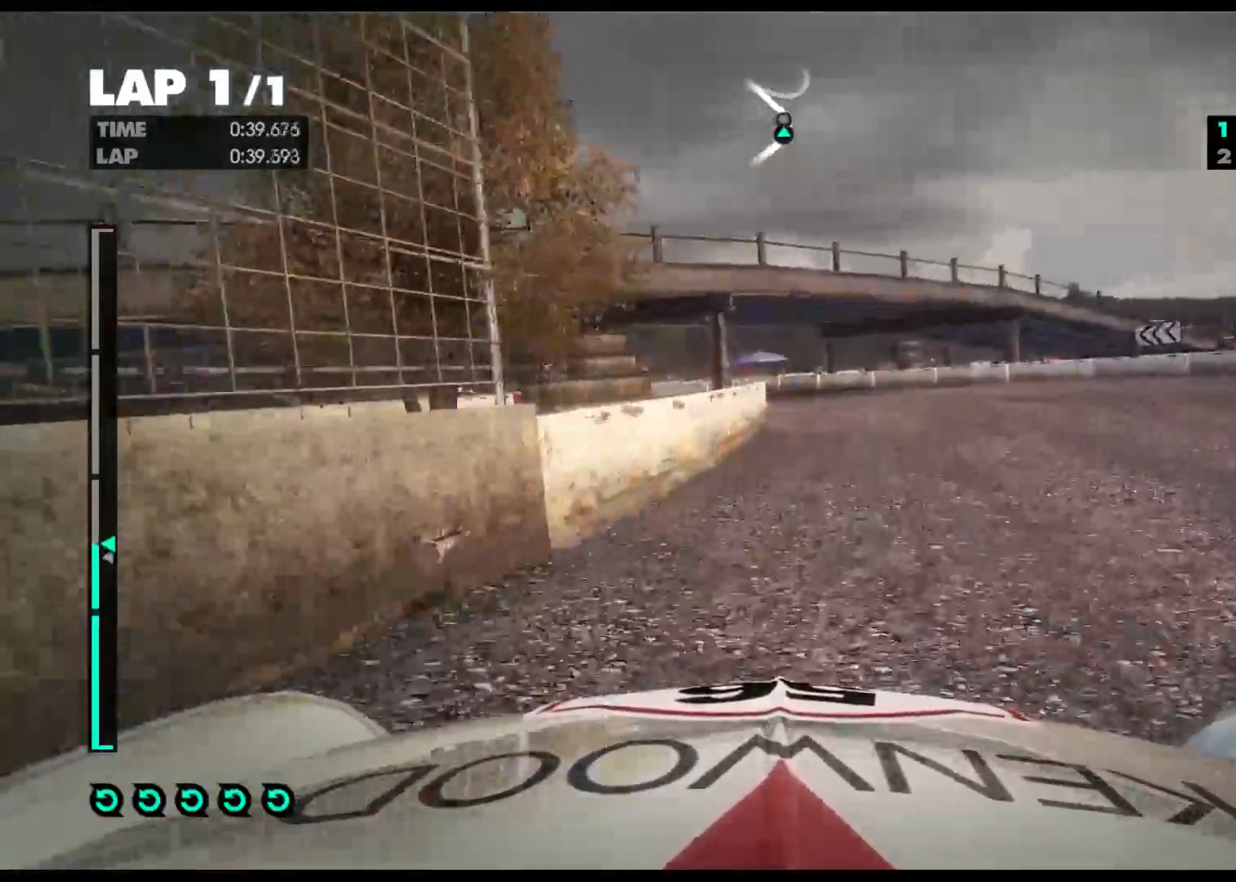
{"buttons": ["R2"], "left_stick": "center", "right_stick": "center", "events": [[167, "left_stick", "center"], [267, "left_stick", "right"], [467, "left_stick", "center"]]}
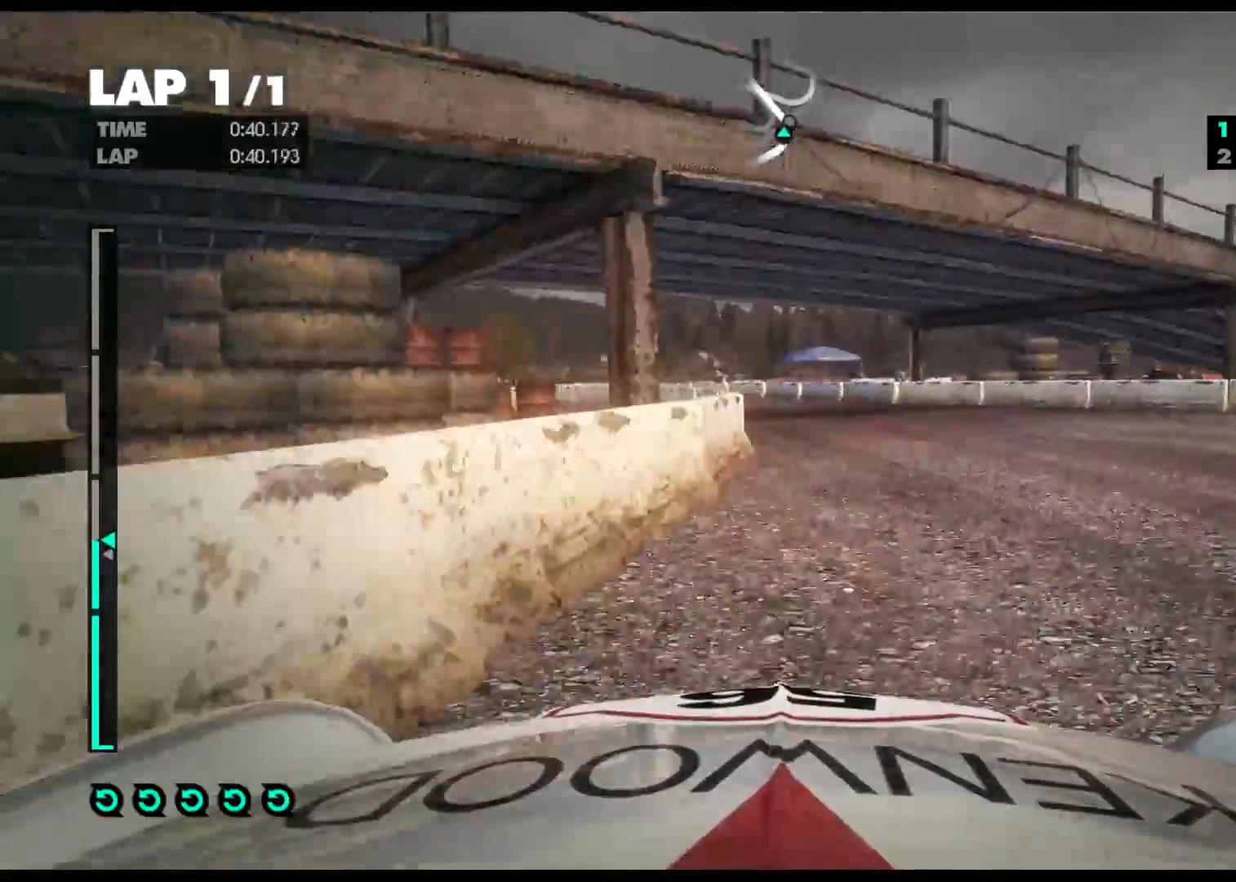
{"buttons": ["L2"], "left_stick": "left", "right_stick": "center", "events": [[33, "left_stick", "left"], [333, "R2", "up"], [433, "L2", "down"]]}
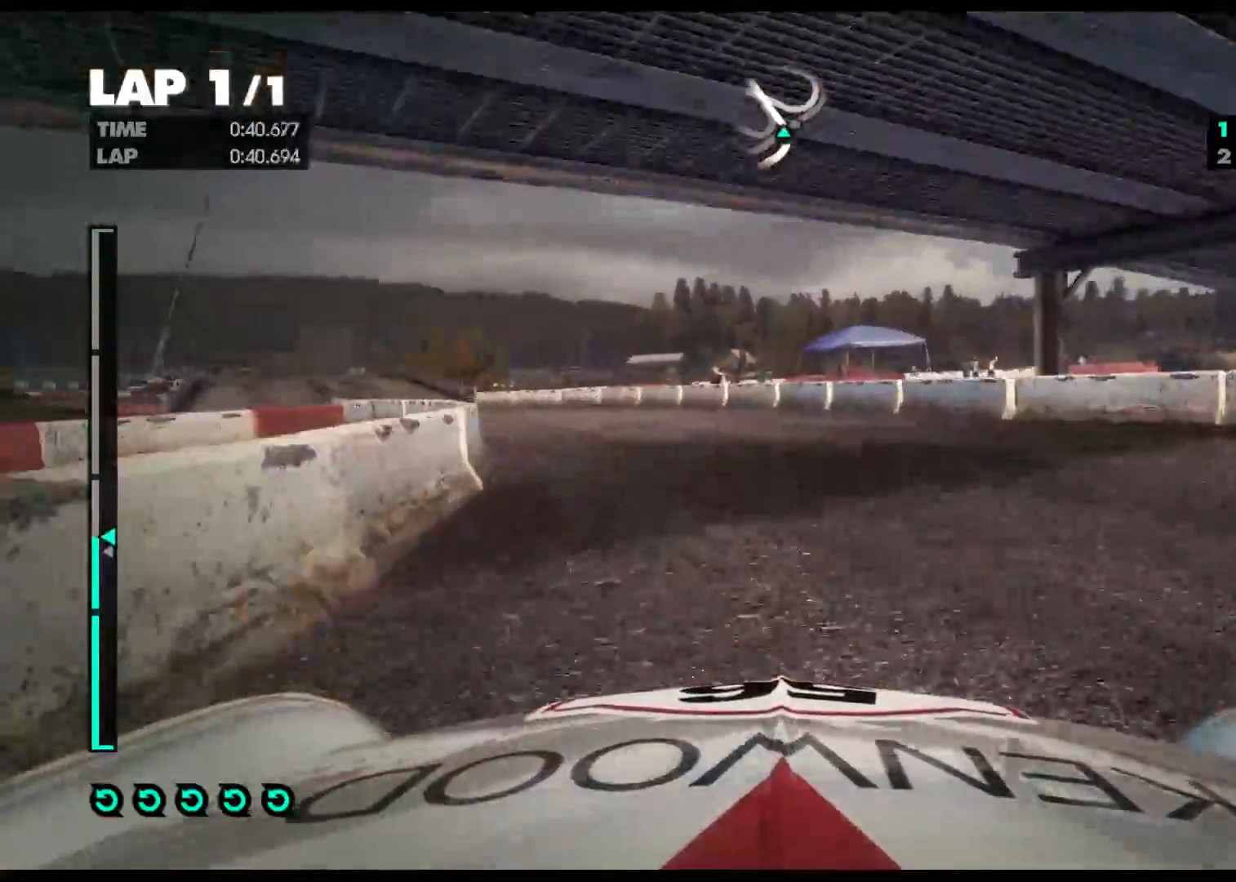
{"buttons": ["R2"], "left_stick": "center", "right_stick": "center", "events": [[67, "X", "down"], [200, "L2", "up"], [200, "X", "up"], [233, "R2", "down"], [417, "left_stick", "center"]]}
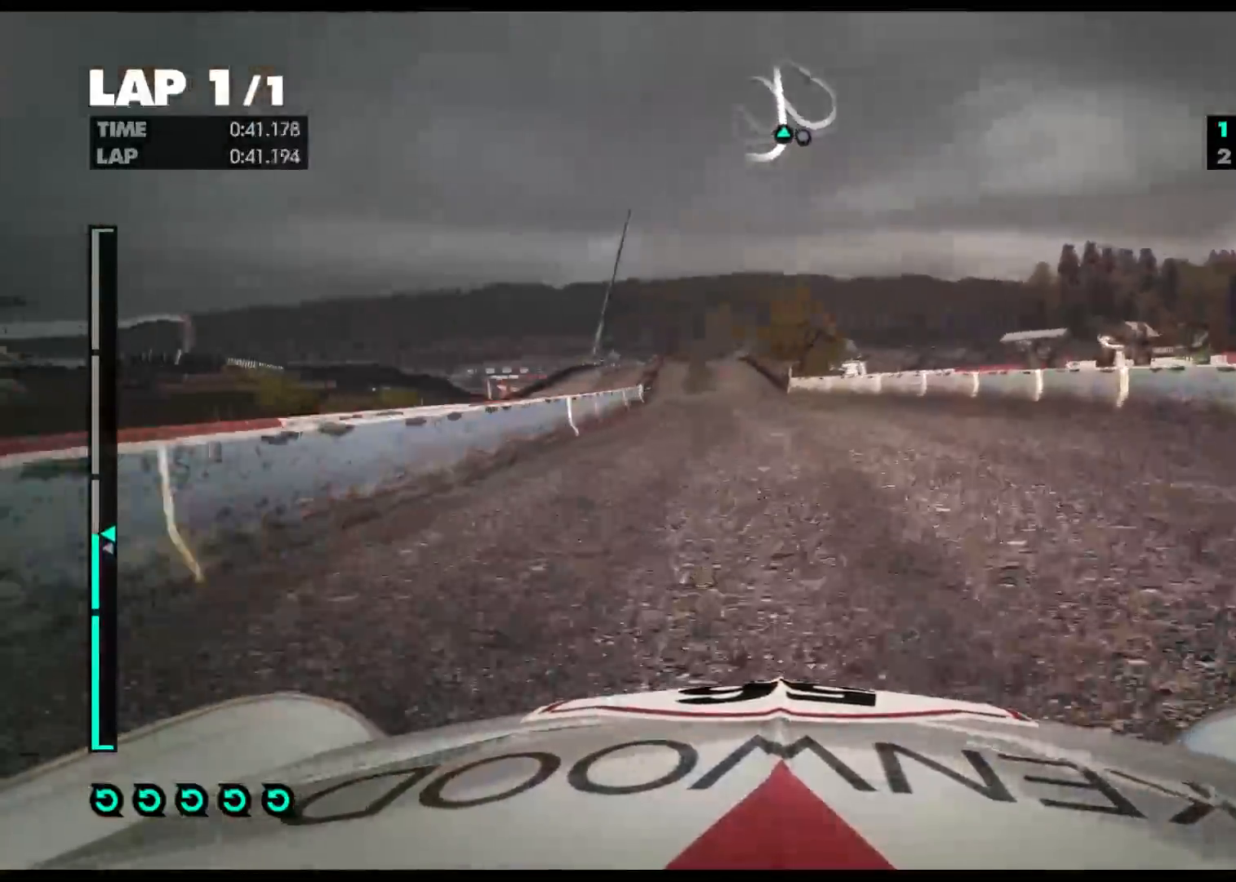
{"buttons": ["R2"], "left_stick": "center", "right_stick": "center", "events": [[117, "left_stick", "right"], [467, "left_stick", "center"]]}
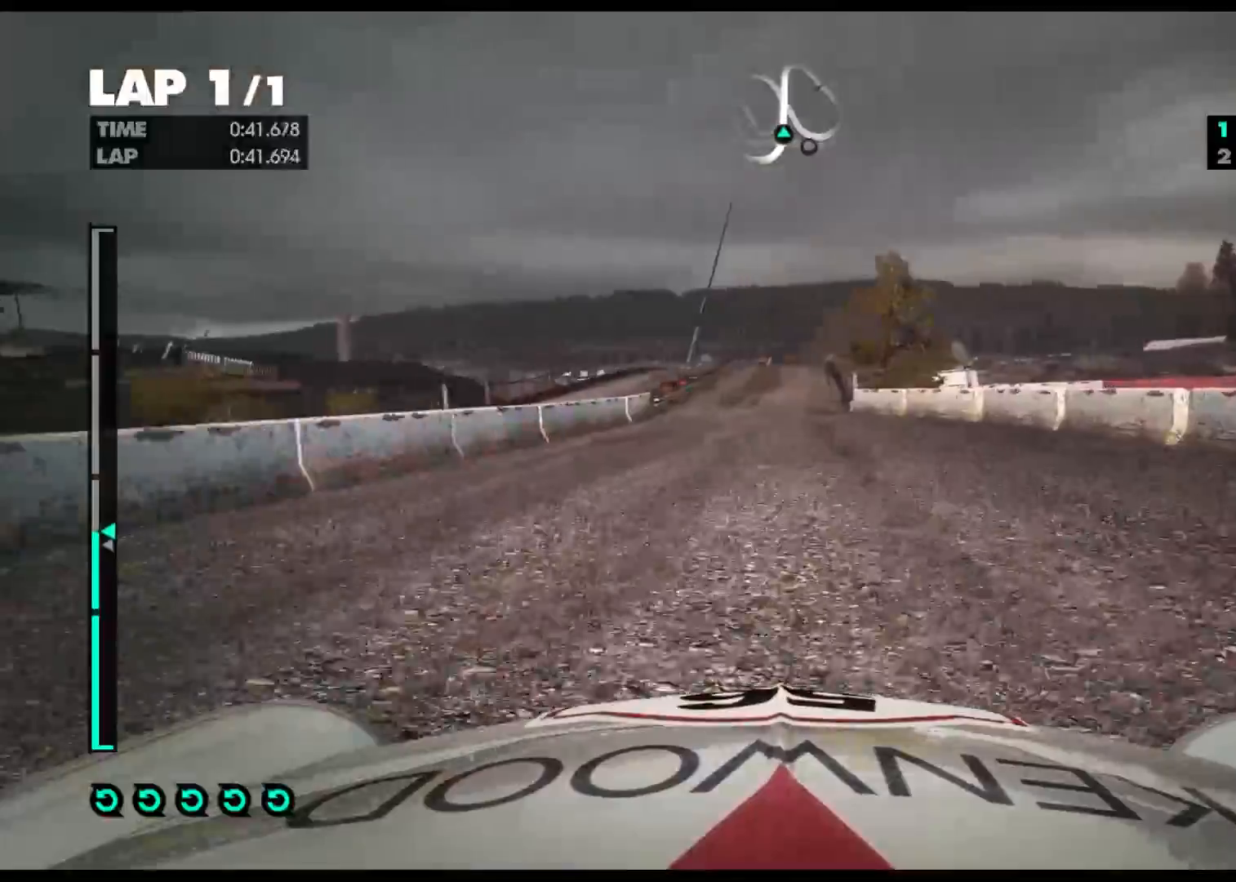
{"buttons": ["R2"], "left_stick": "left", "right_stick": "center", "events": [[67, "left_stick", "left"]]}
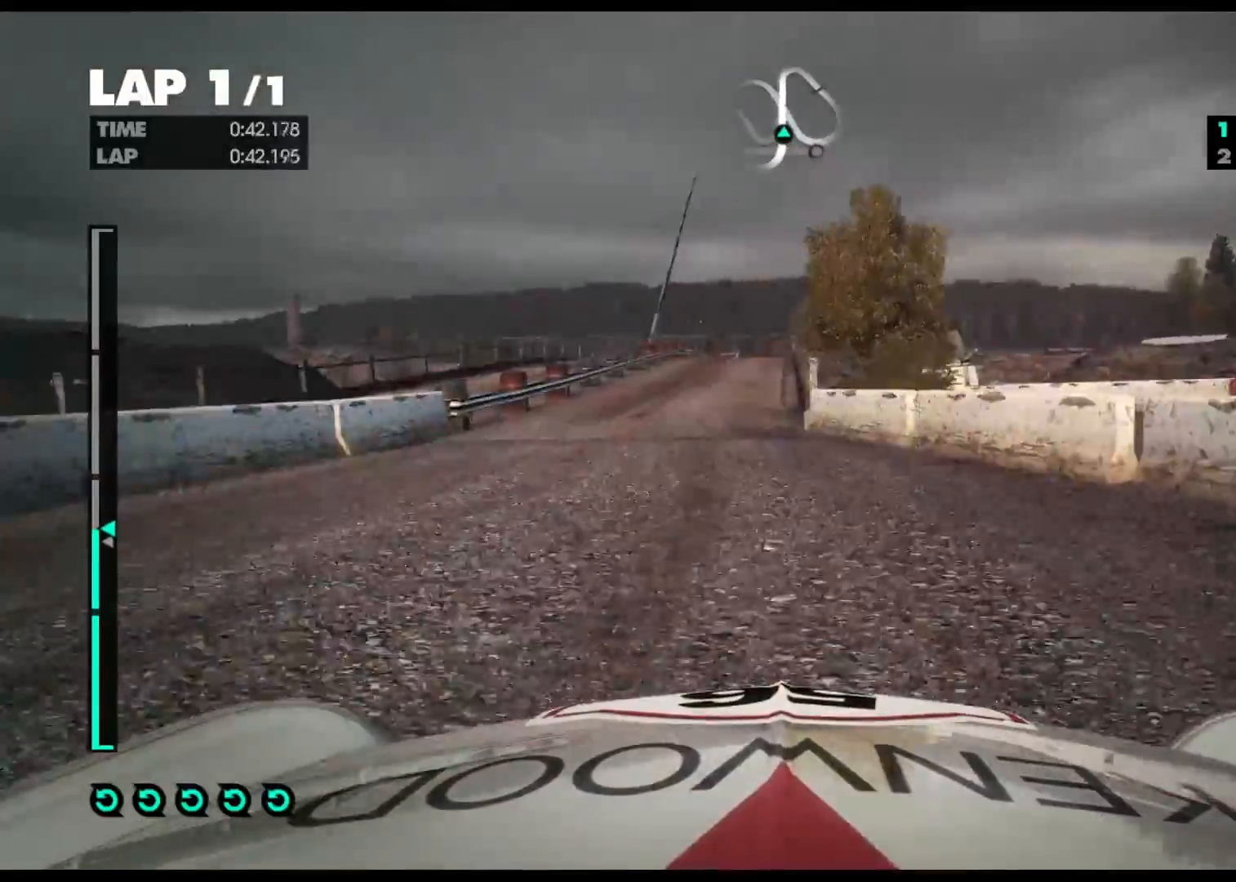
{"buttons": ["R2"], "left_stick": "center", "right_stick": "center", "events": [[100, "A", "down"], [217, "left_stick", "center"], [267, "A", "up"]]}
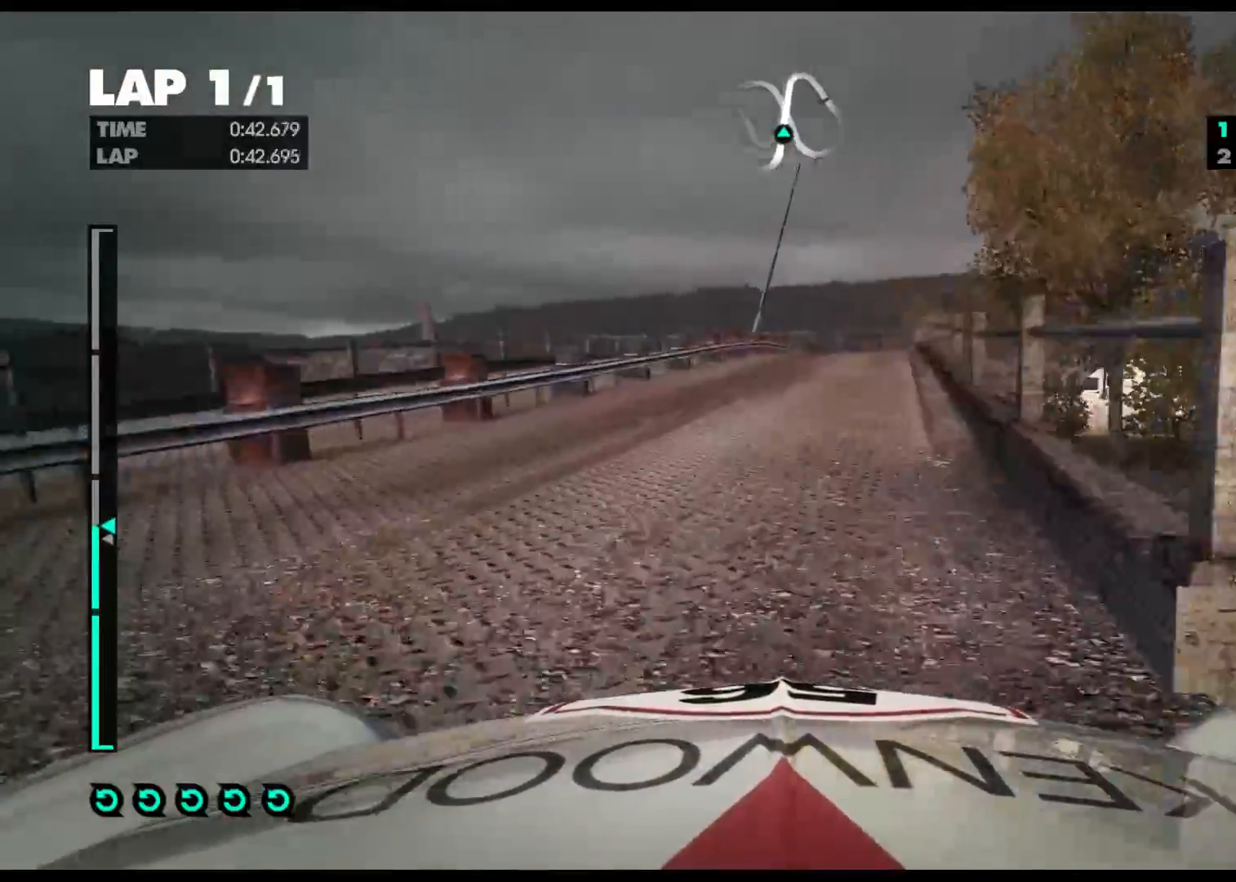
{"buttons": ["R2"], "left_stick": "center", "right_stick": "center", "events": [[50, "left_stick", "right"], [167, "left_stick", "center"]]}
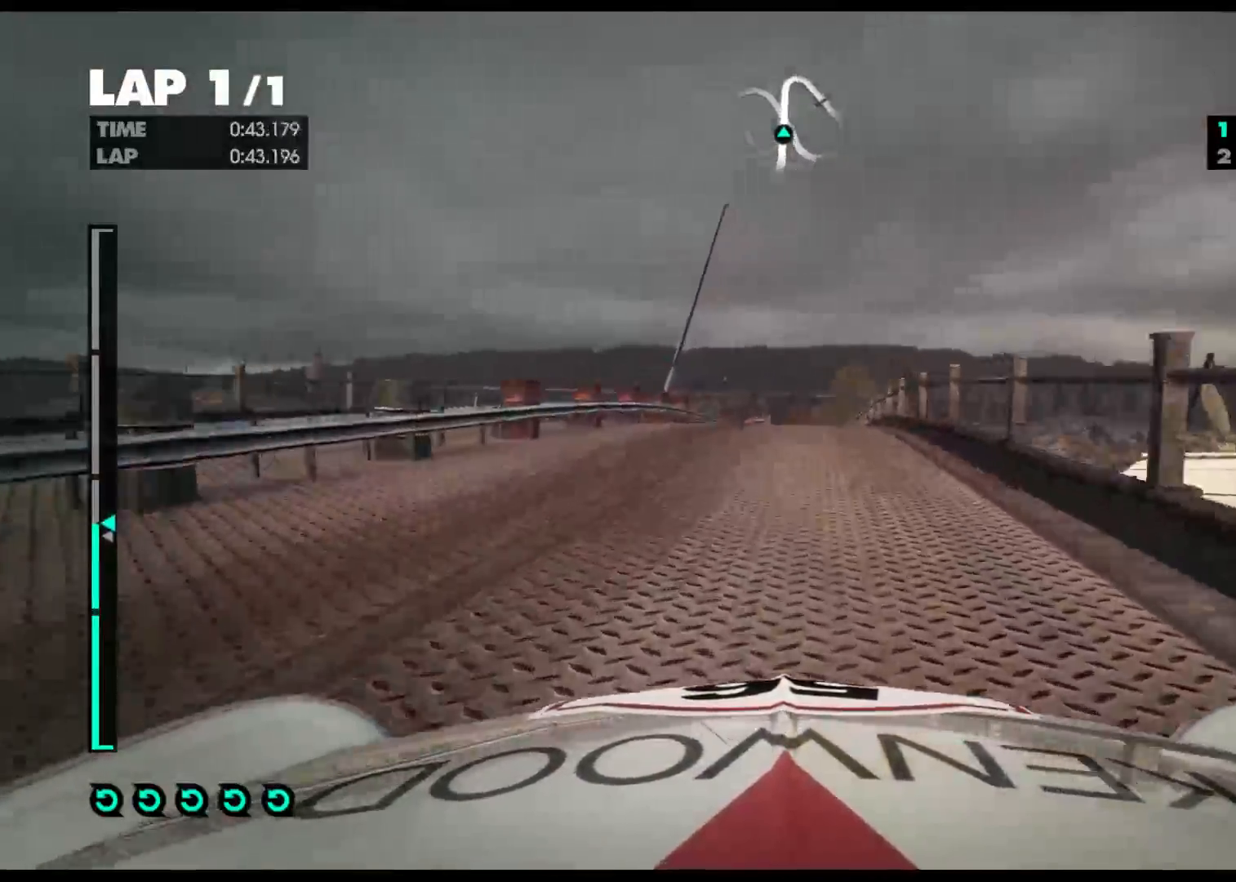
{"buttons": ["R2"], "left_stick": "center", "right_stick": "center", "events": []}
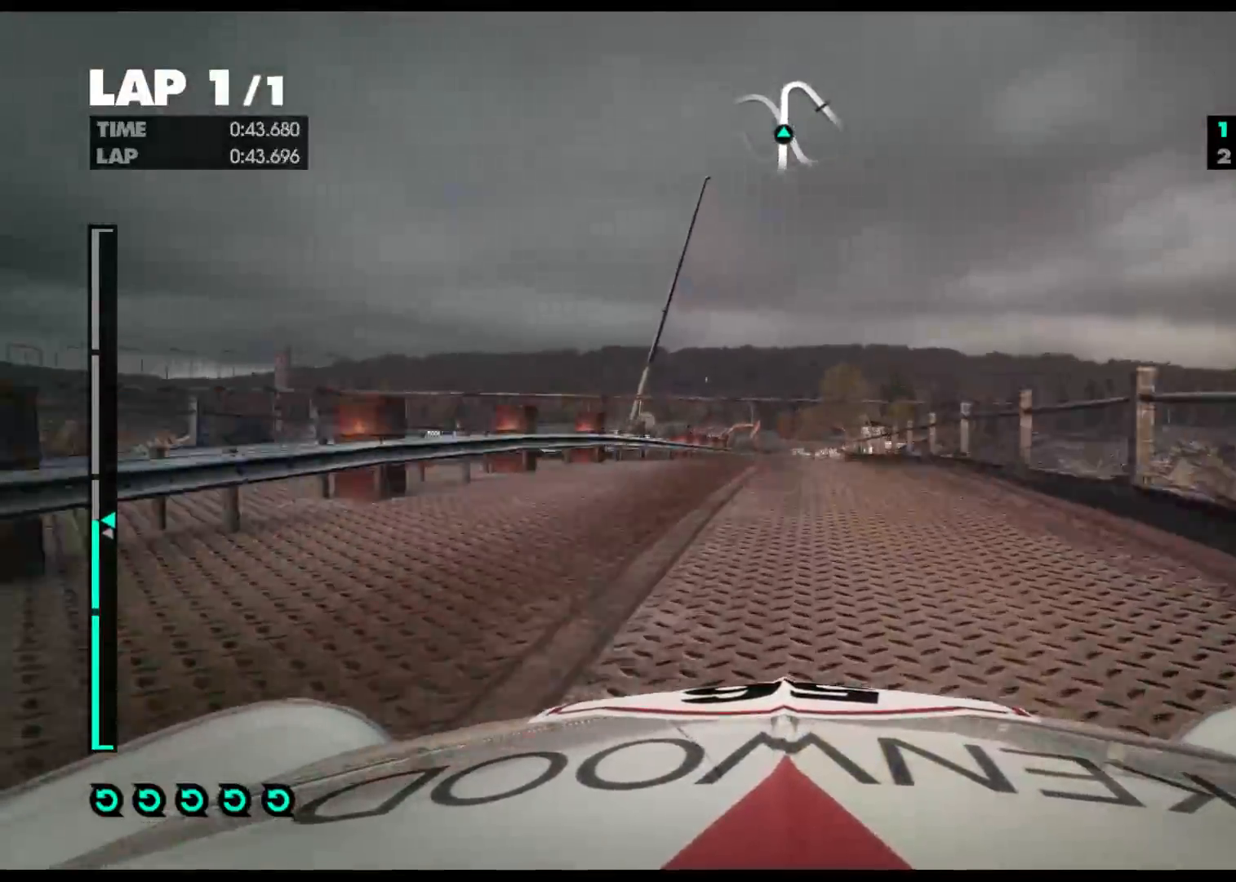
{"buttons": ["R2"], "left_stick": "center", "right_stick": "center", "events": []}
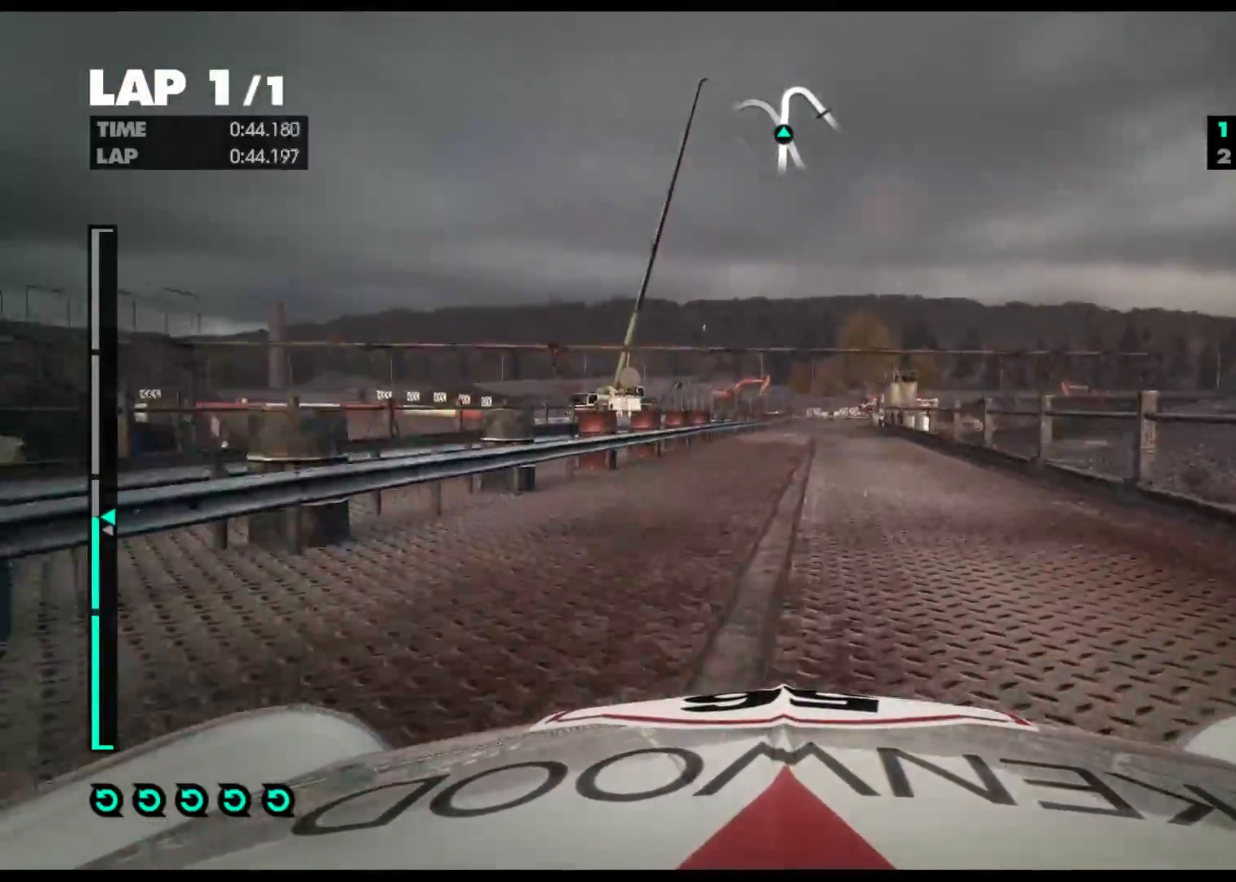
{"buttons": ["R2"], "left_stick": "center", "right_stick": "center", "events": []}
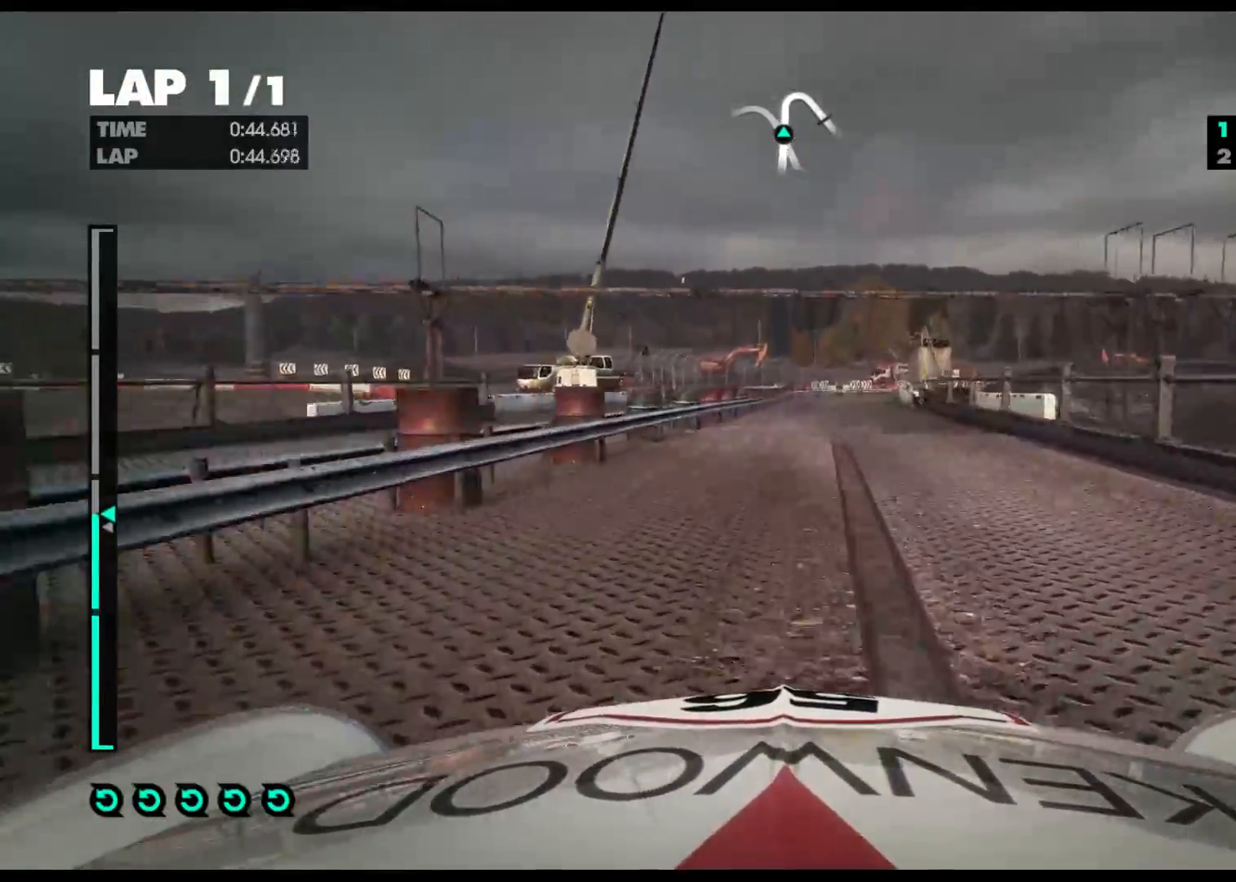
{"buttons": ["R2"], "left_stick": "center", "right_stick": "center", "events": []}
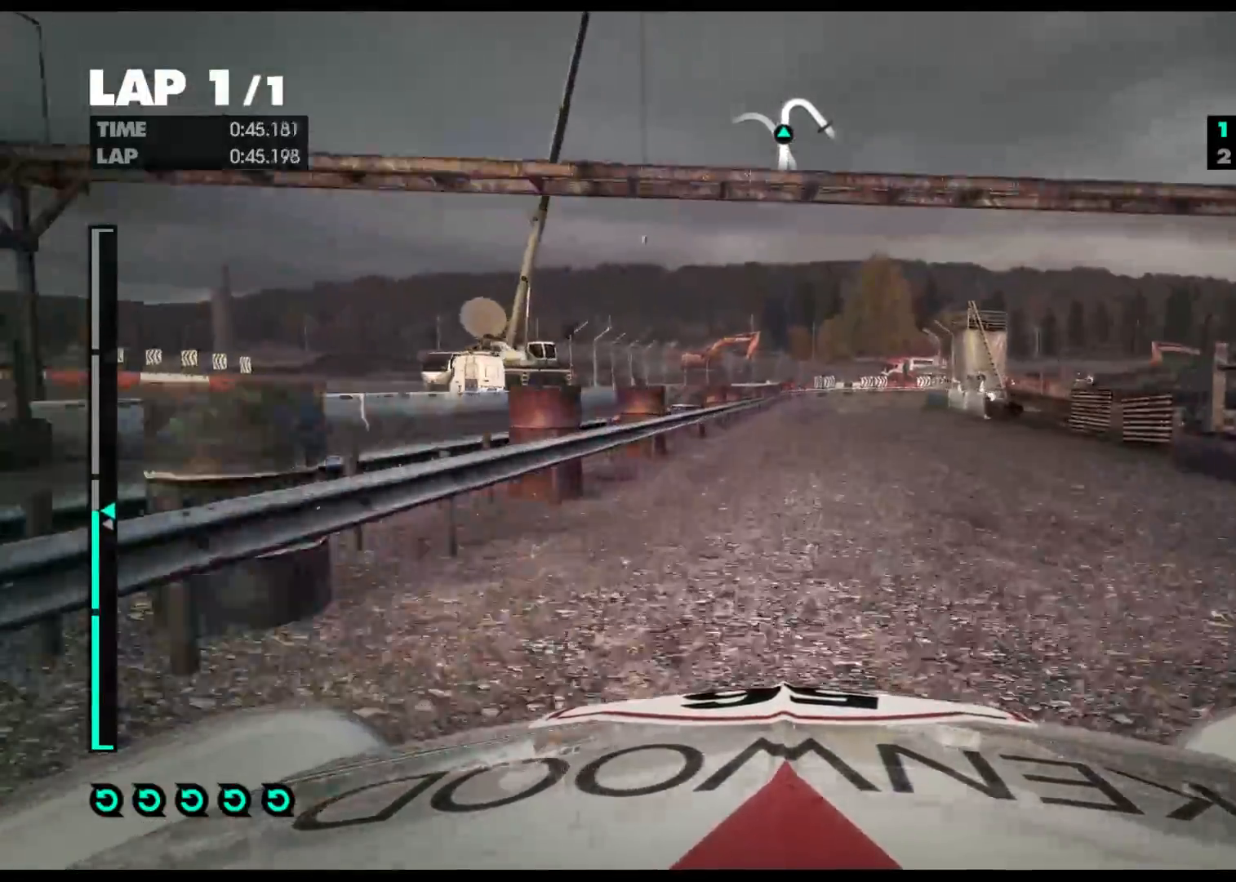
{"buttons": ["R2"], "left_stick": "right", "right_stick": "center", "events": [[450, "left_stick", "right"]]}
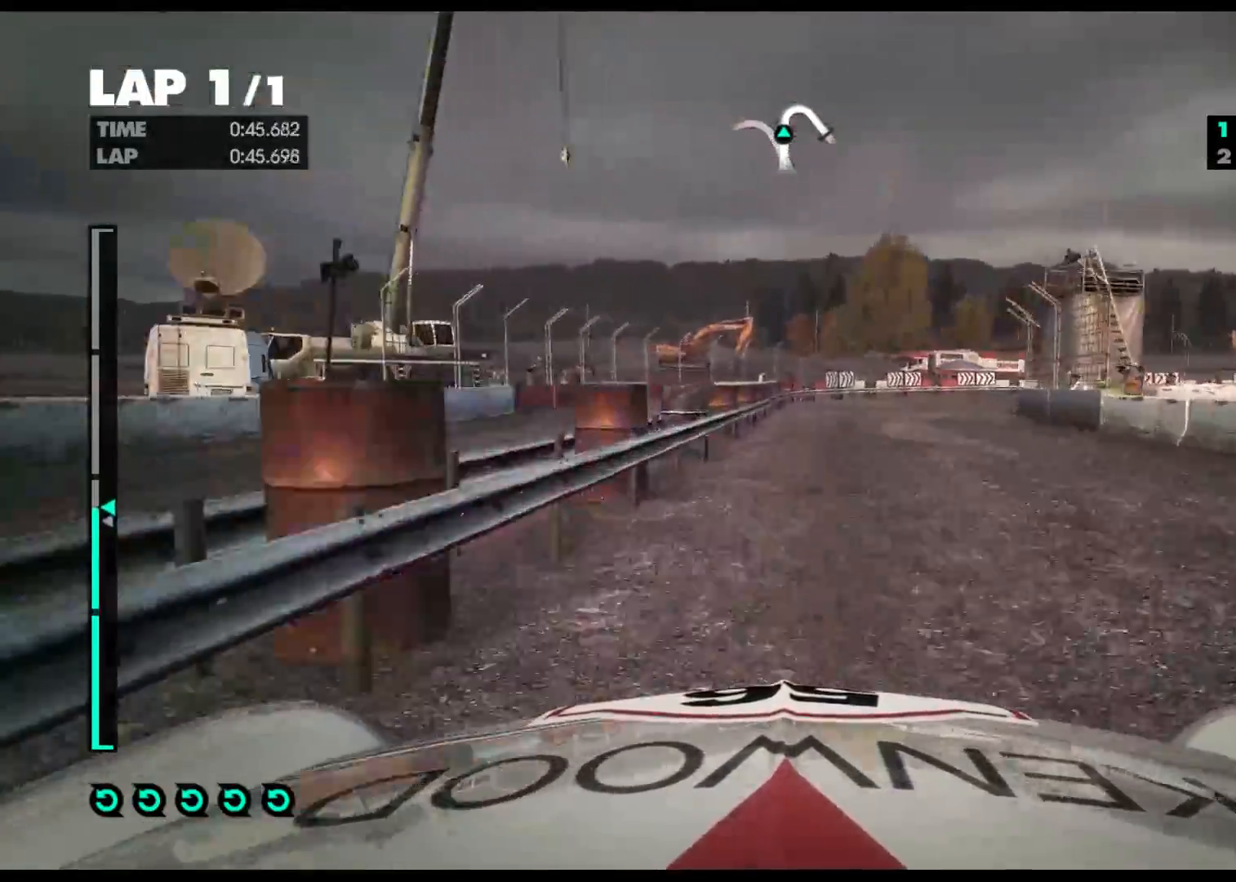
{"buttons": ["X", "L2"], "left_stick": "right", "right_stick": "center", "events": [[33, "L2", "down"], [50, "R2", "up"], [417, "X", "down"]]}
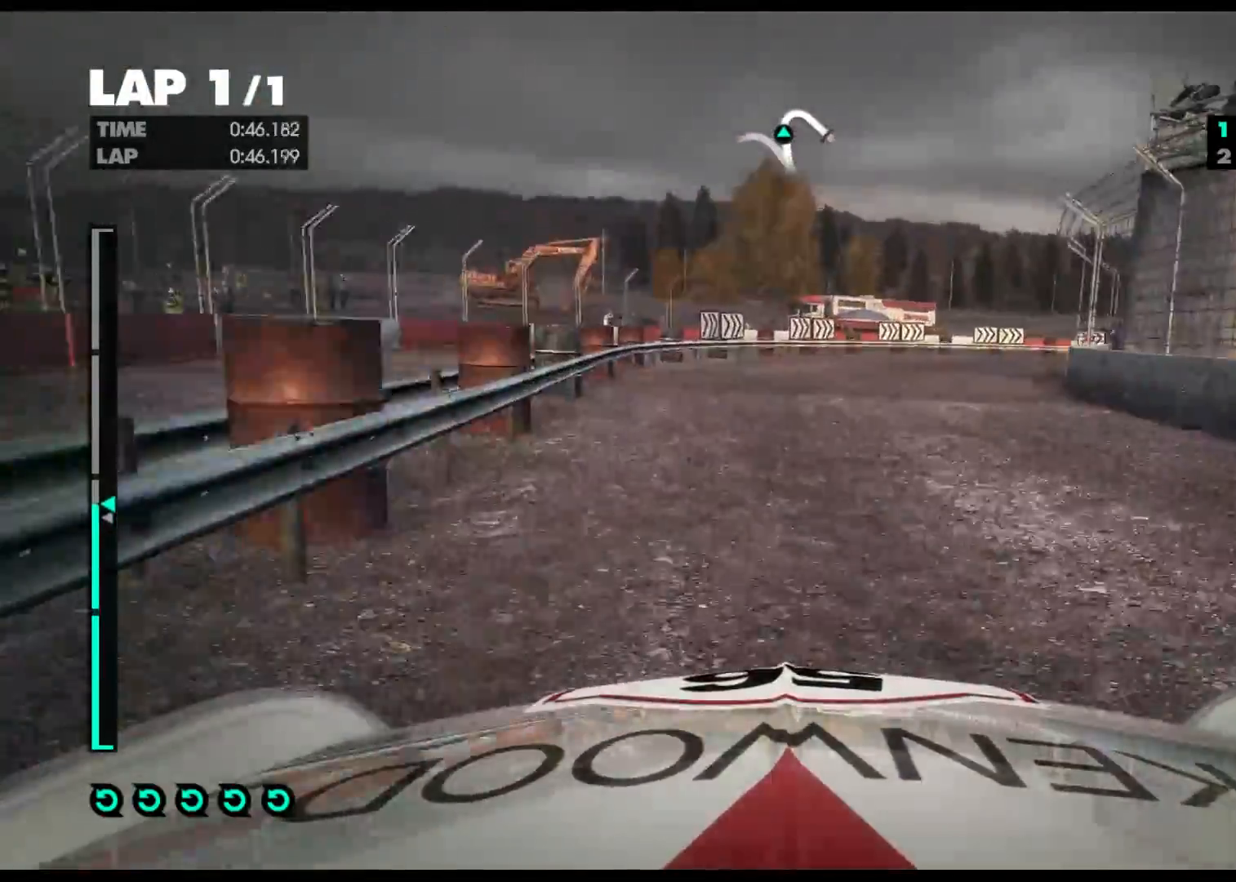
{"buttons": ["R2"], "left_stick": "right", "right_stick": "center", "events": [[100, "X", "up"], [400, "R2", "down"], [417, "L2", "up"]]}
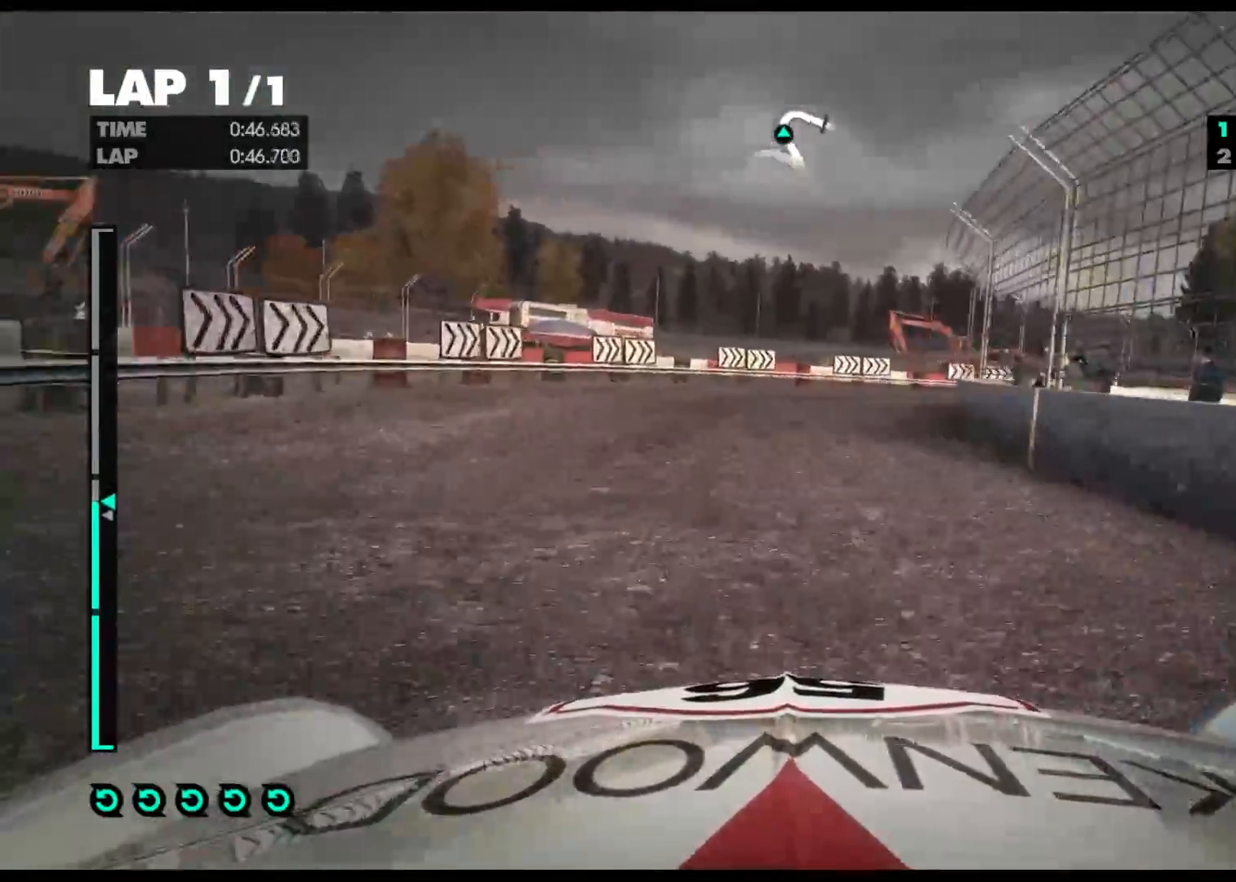
{"buttons": ["R2"], "left_stick": "right", "right_stick": "center", "events": []}
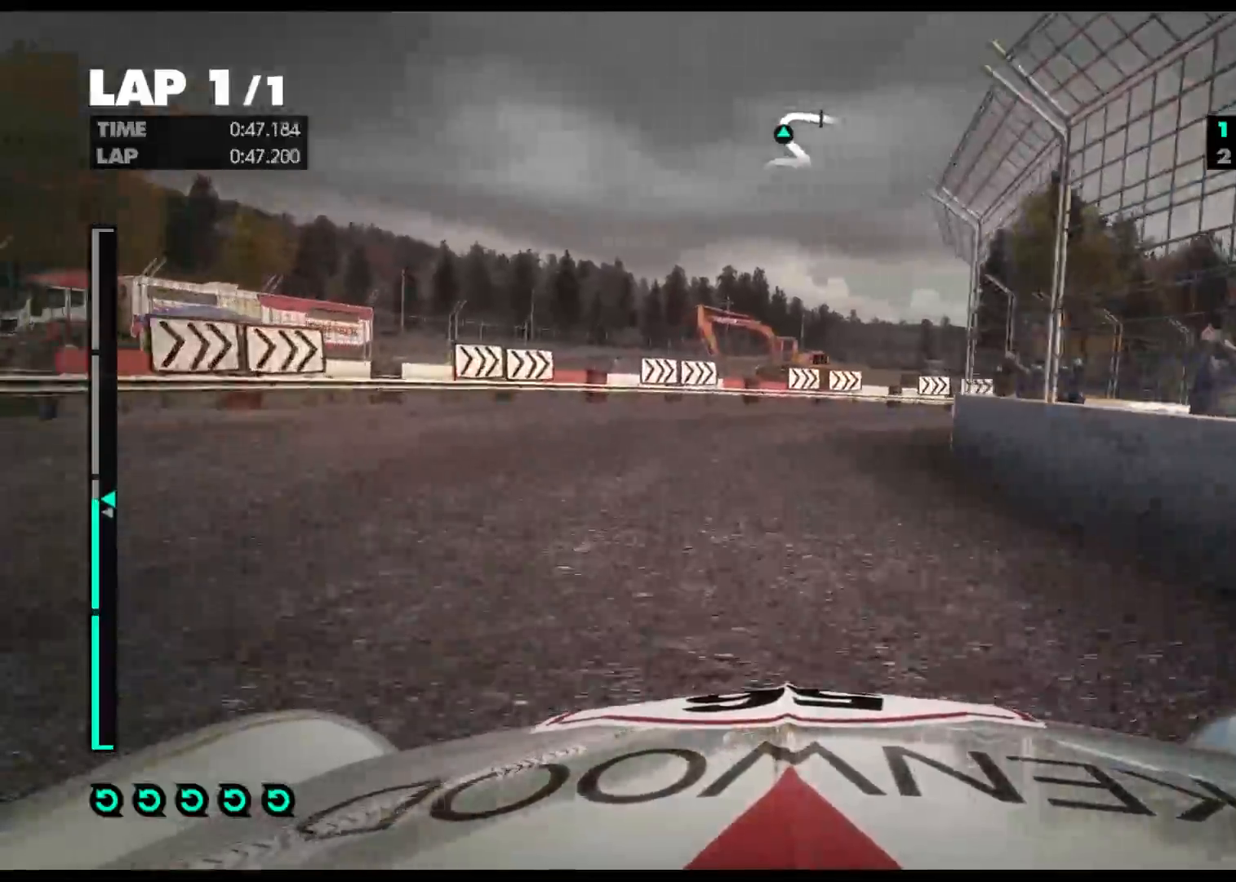
{"buttons": ["R2"], "left_stick": "right", "right_stick": "center", "events": [[200, "R2", "up"], [283, "L2", "down"], [450, "L2", "up"], [500, "R2", "down"]]}
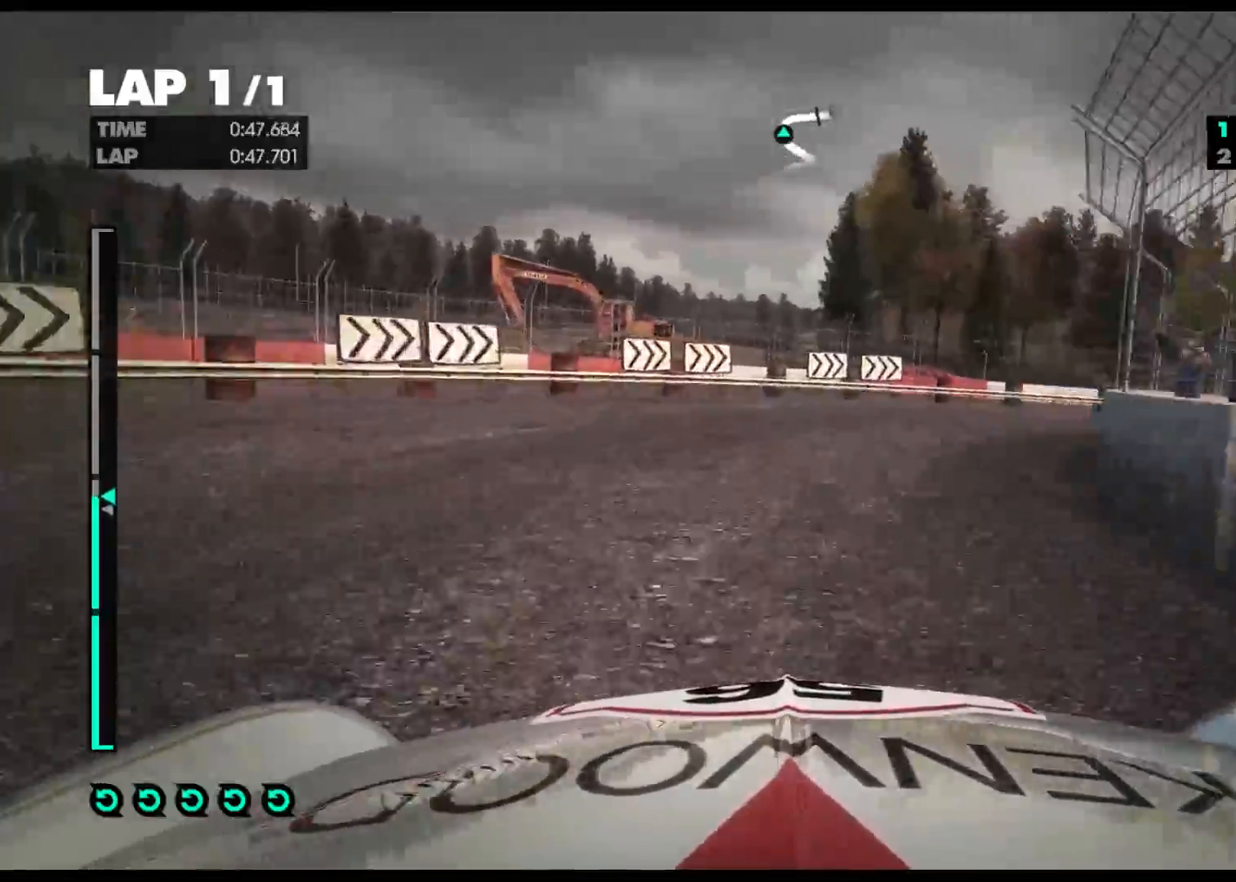
{"buttons": ["R2"], "left_stick": "right", "right_stick": "center", "events": []}
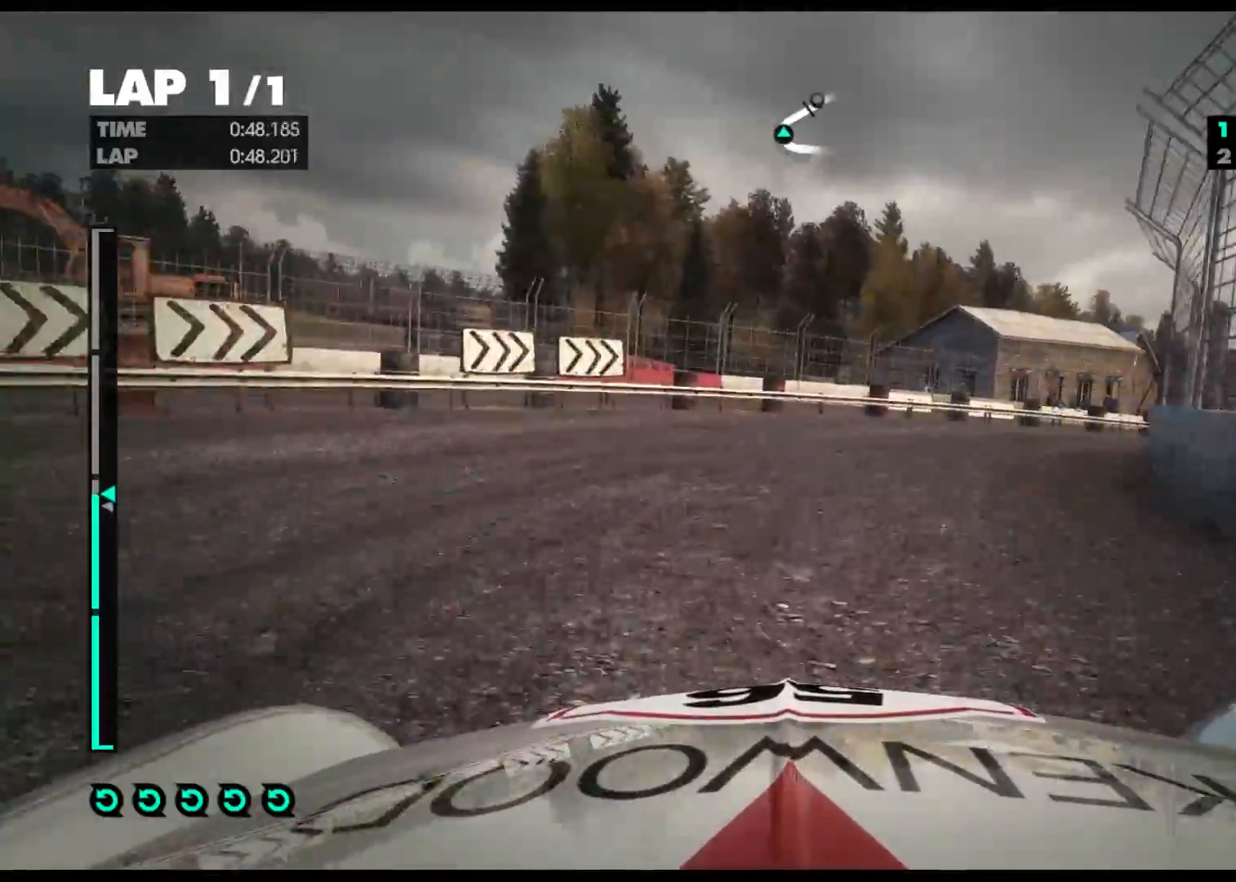
{"buttons": ["R2"], "left_stick": "right", "right_stick": "center", "events": []}